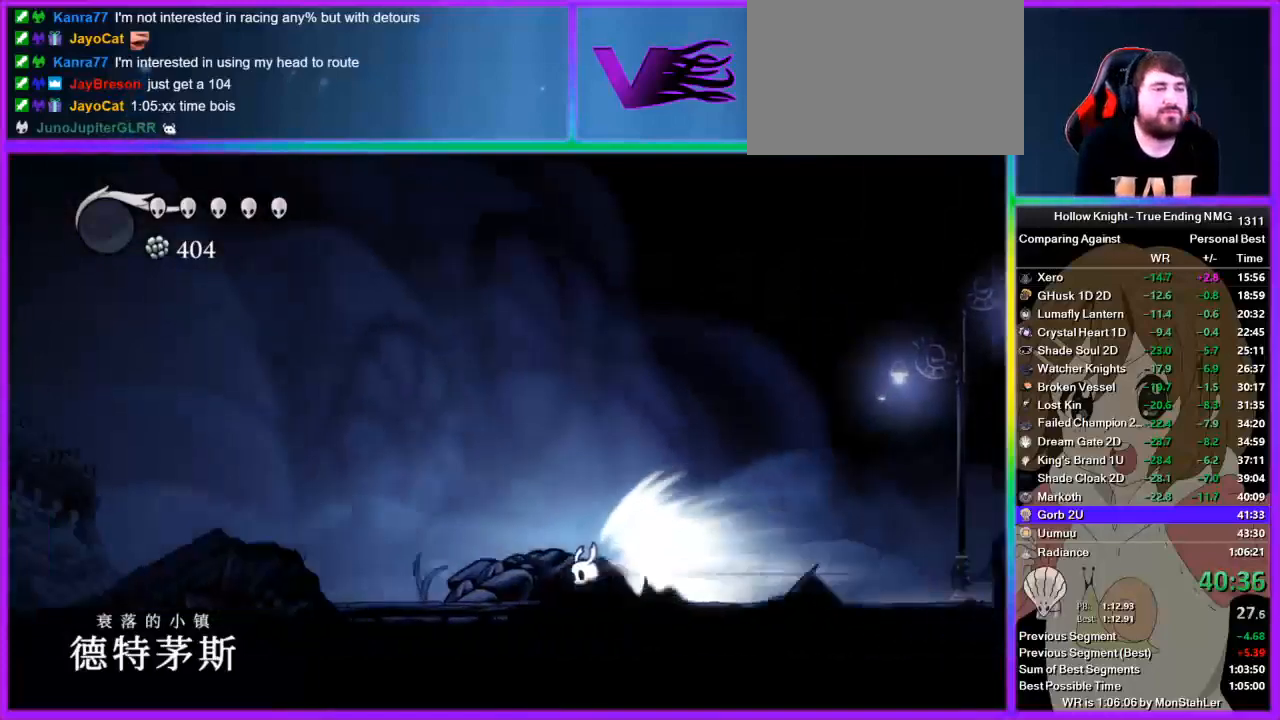
Gameplay with a controller (PlayStation layout); each line is a JSON object with the inputs held at the frame after it. "events" lists button and stick changes between this image and that frame as [ms after this image, input, new state], when the widget could be followed in between. Not read: L2 R2.
{"buttons": [], "left_stick": "center", "right_stick": "center", "events": []}
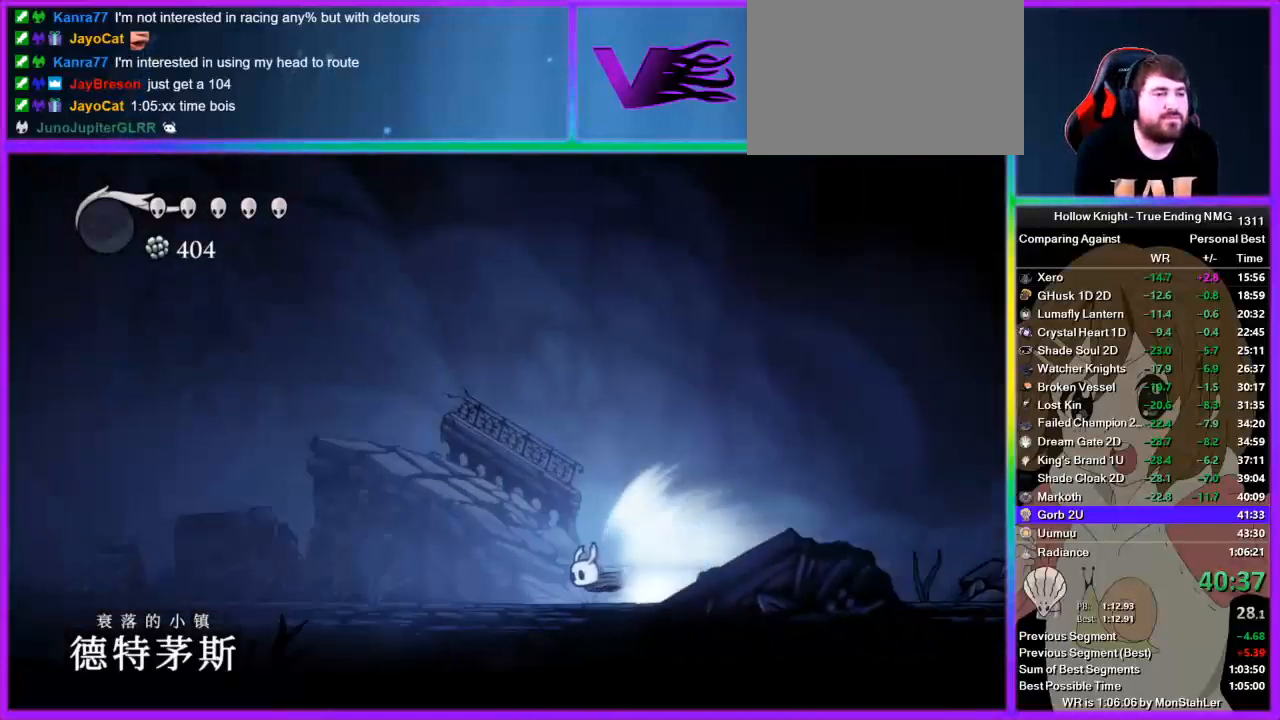
{"buttons": ["CROSS"], "left_stick": "left", "right_stick": "center", "events": [[267, "left_stick", "left"], [511, "CROSS", "down"]]}
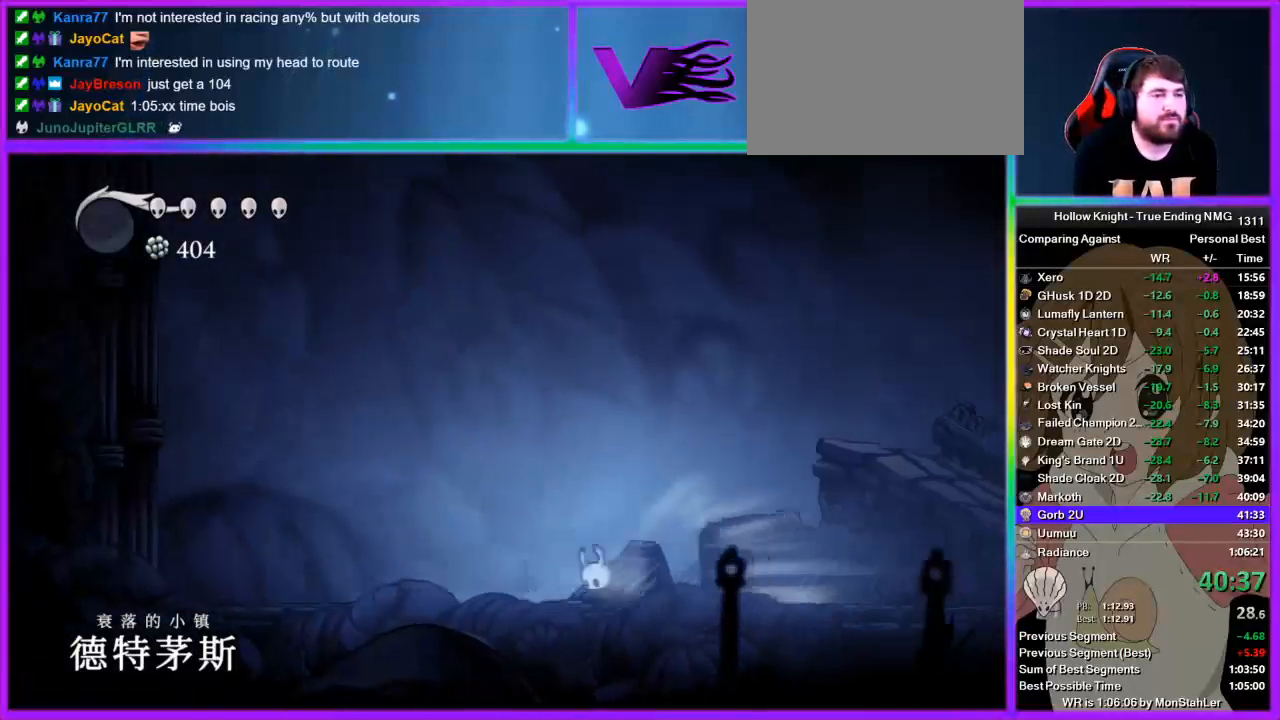
{"buttons": [], "left_stick": "left", "right_stick": "center", "events": [[133, "CROSS", "up"]]}
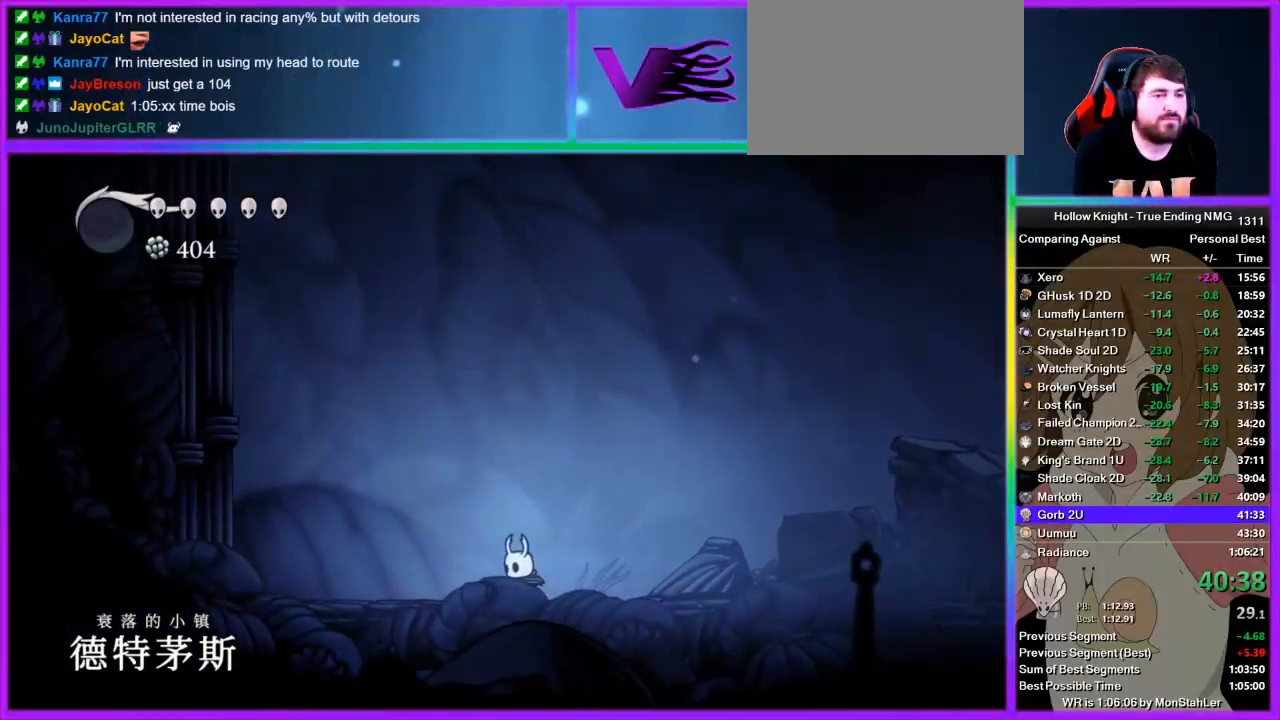
{"buttons": ["CROSS"], "left_stick": "left", "right_stick": "center", "events": [[111, "CROSS", "down"], [333, "CROSS", "up"], [400, "CROSS", "down"]]}
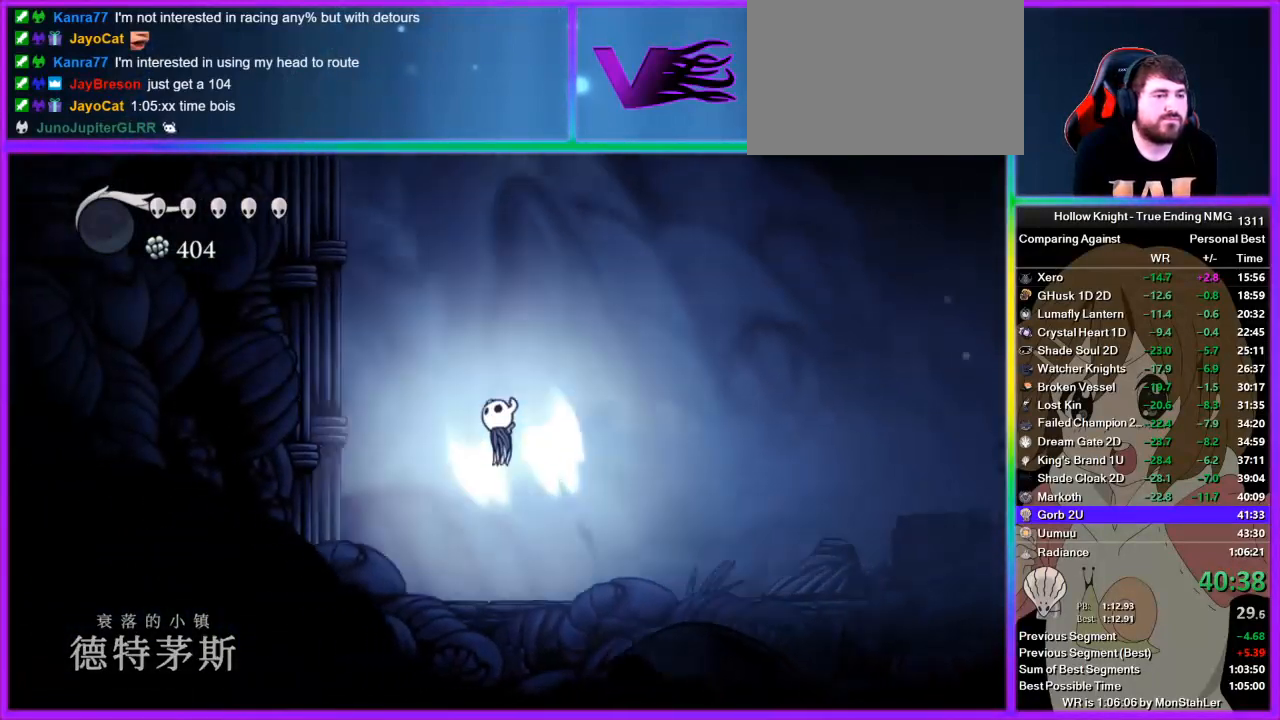
{"buttons": ["CROSS"], "left_stick": "left", "right_stick": "center", "events": [[222, "CROSS", "up"], [467, "CROSS", "down"]]}
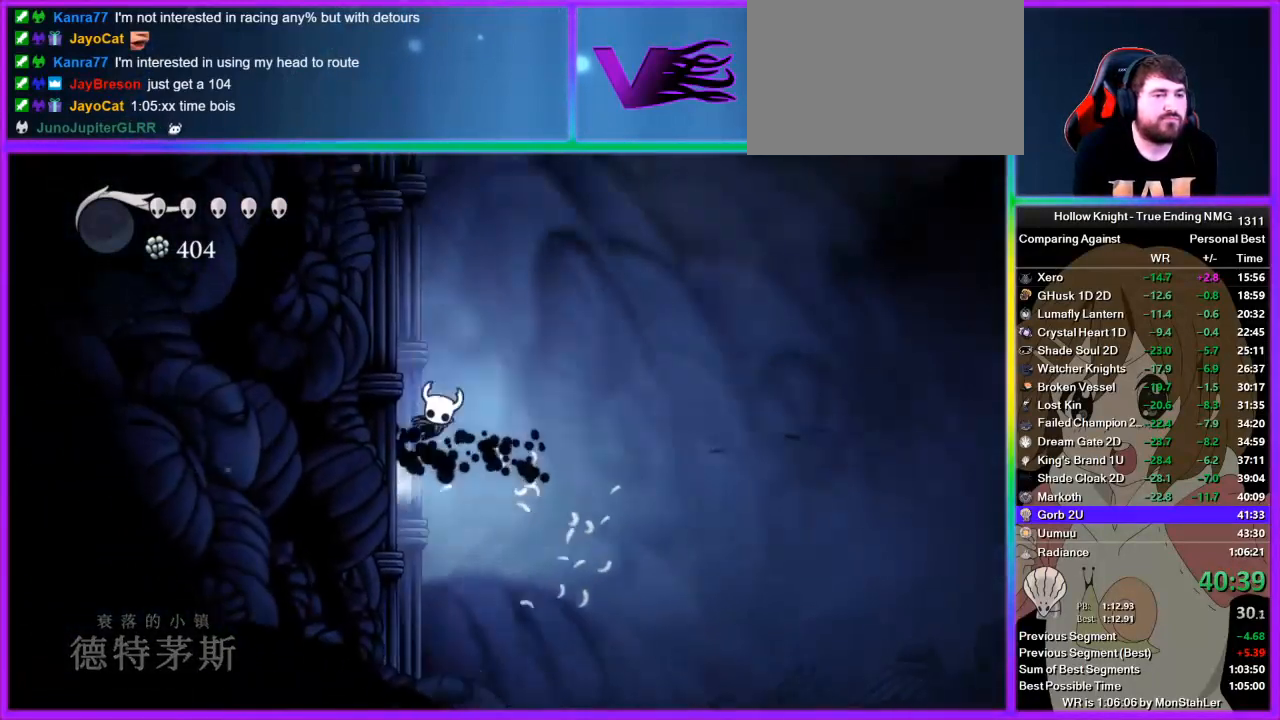
{"buttons": ["CROSS"], "left_stick": "left", "right_stick": "center", "events": [[267, "CROSS", "up"], [289, "CROSS", "down"]]}
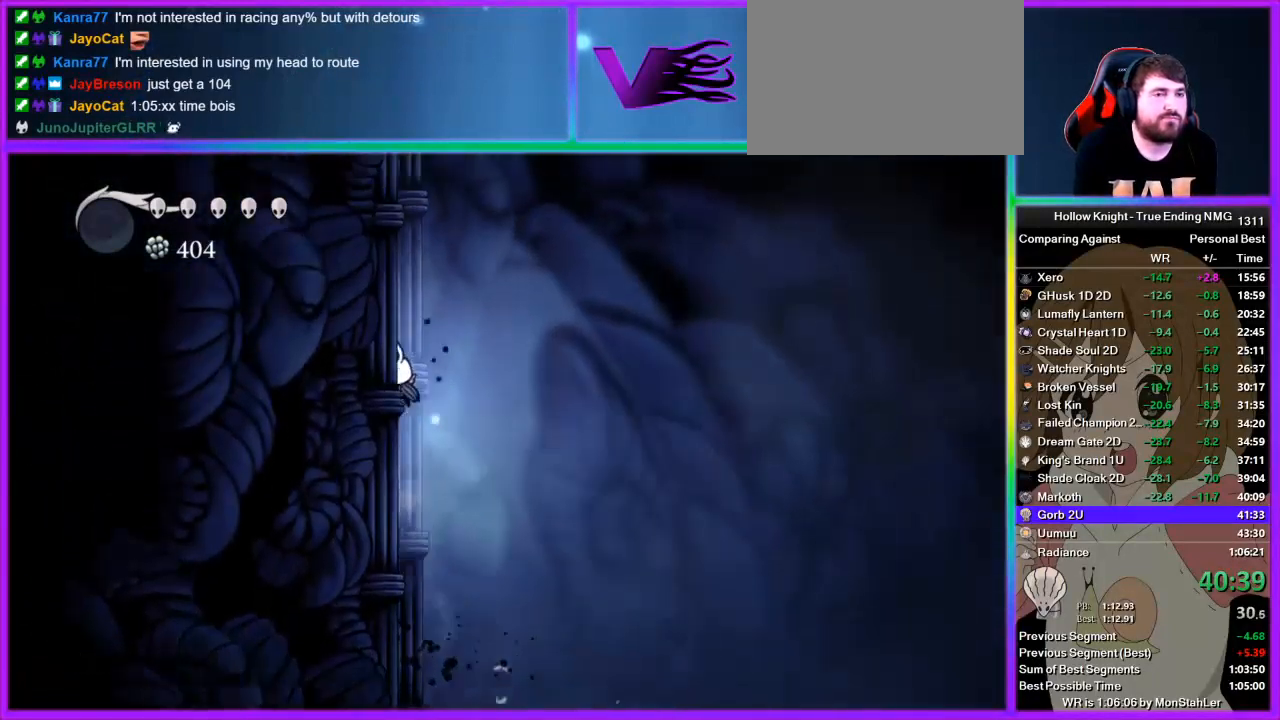
{"buttons": ["CROSS"], "left_stick": "left", "right_stick": "center", "events": [[45, "CROSS", "up"], [89, "CROSS", "down"], [356, "CROSS", "up"], [422, "CROSS", "down"]]}
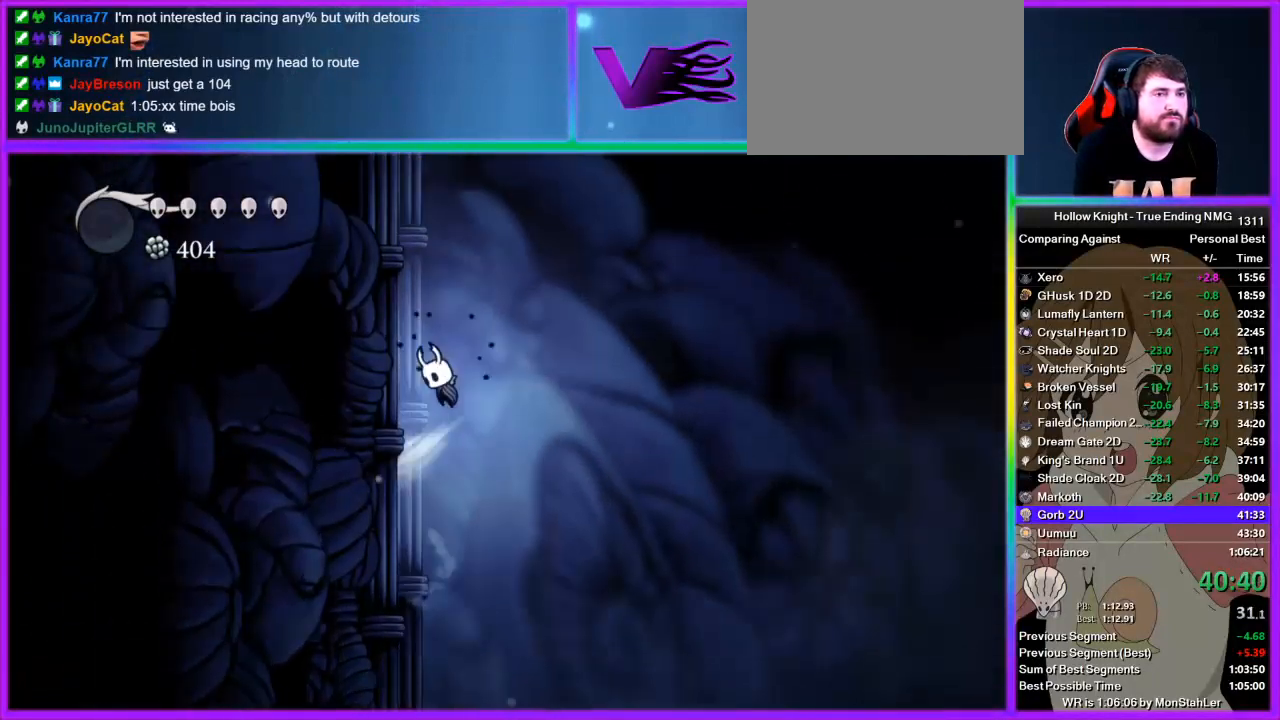
{"buttons": [], "left_stick": "left", "right_stick": "center", "events": [[200, "CROSS", "up"], [267, "CROSS", "down"], [511, "CROSS", "up"]]}
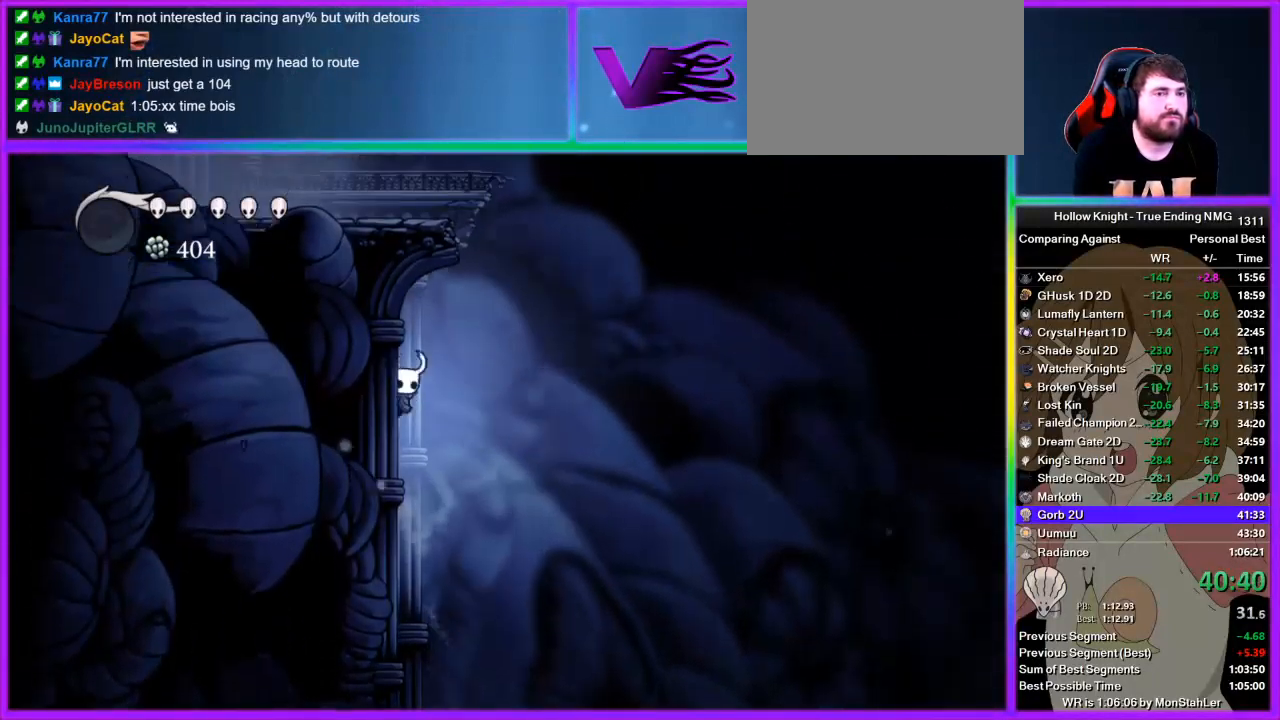
{"buttons": ["CROSS"], "left_stick": "left", "right_stick": "center", "events": [[45, "CROSS", "down"], [178, "left_stick", "right"], [289, "CROSS", "up"], [311, "CROSS", "down"], [311, "left_stick", "center"], [400, "left_stick", "left"]]}
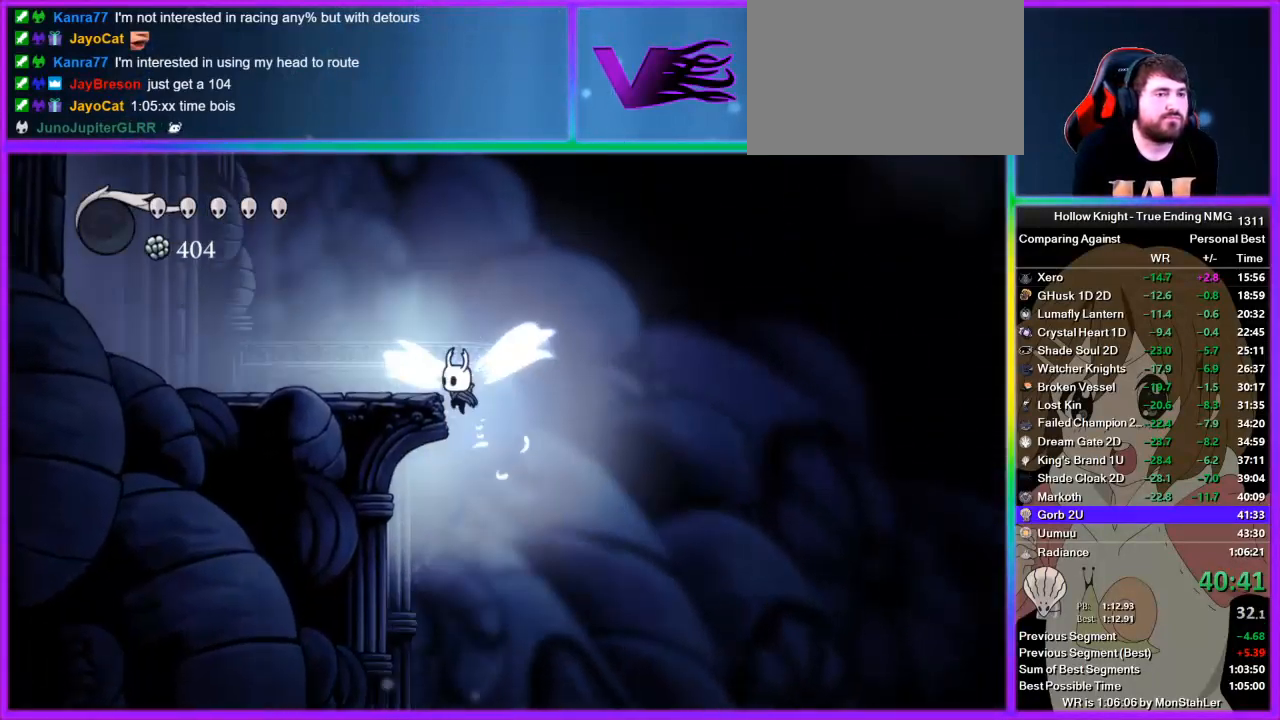
{"buttons": [], "left_stick": "center", "right_stick": "center"}
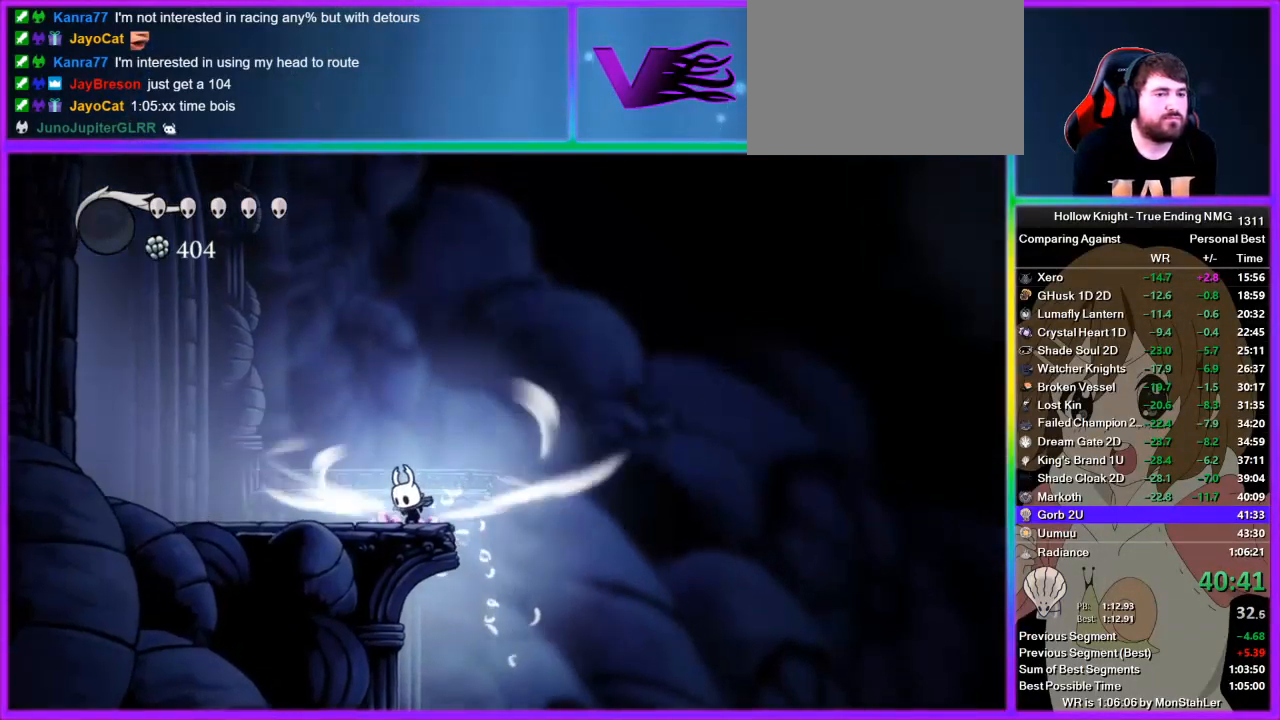
{"buttons": [], "left_stick": "center", "right_stick": "center"}
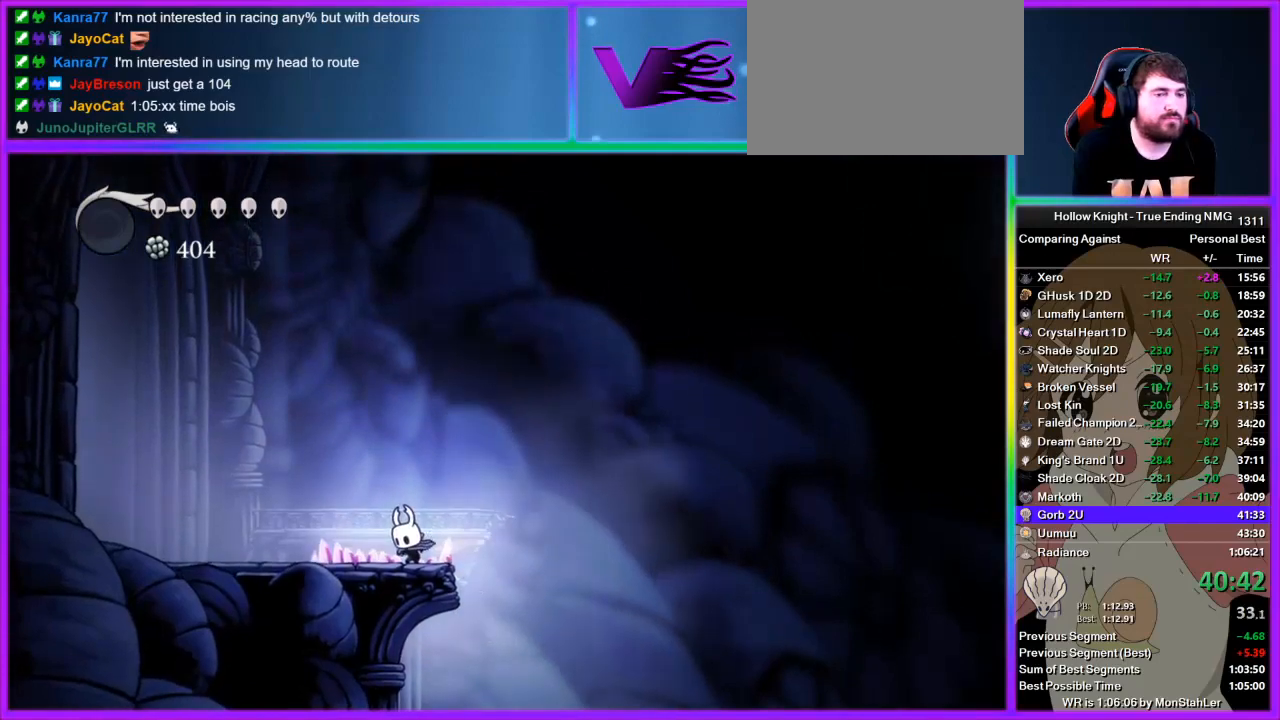
{"buttons": [], "left_stick": "center", "right_stick": "center", "events": []}
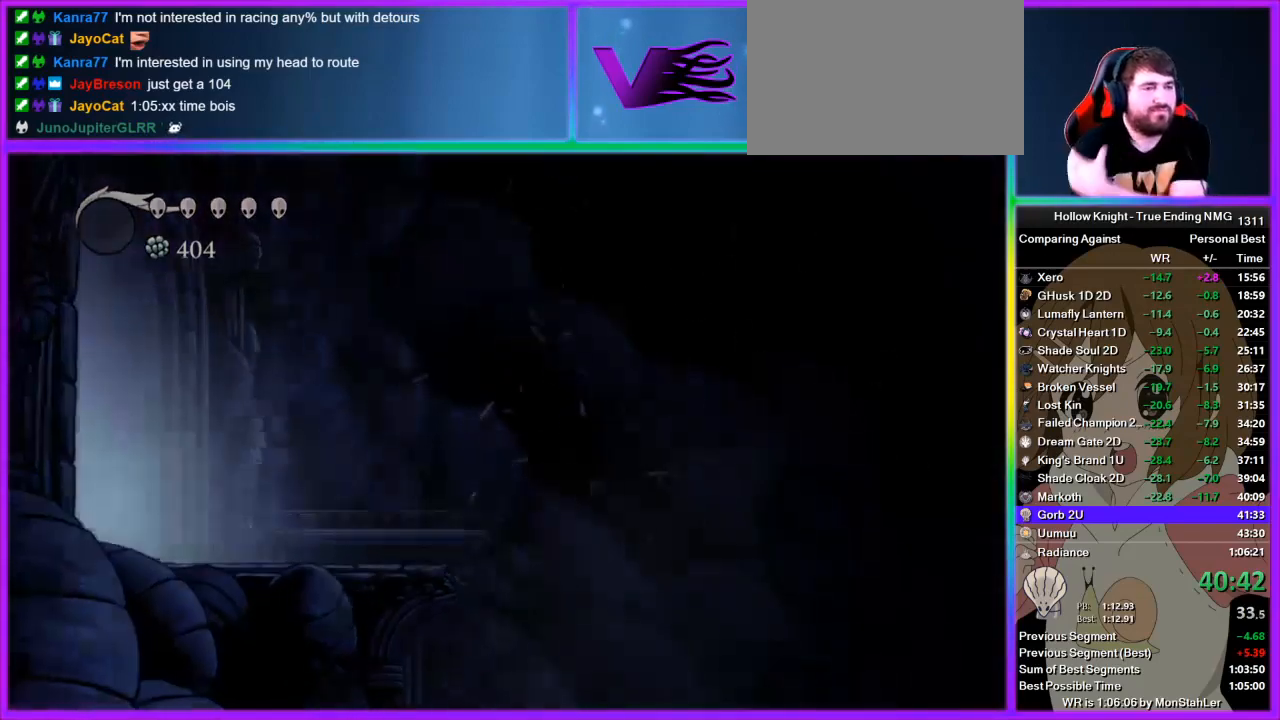
{"buttons": [], "left_stick": "center", "right_stick": "center", "events": []}
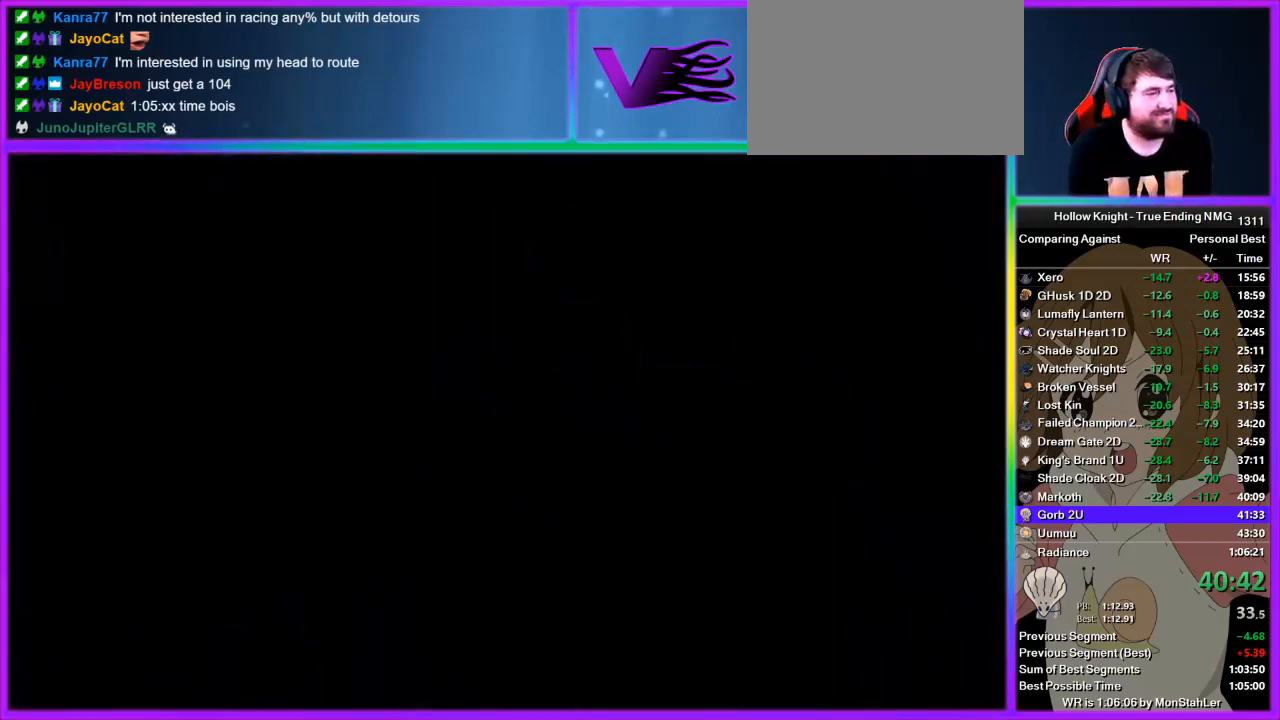
{"buttons": [], "left_stick": "left", "right_stick": "center", "events": [[244, "left_stick", "left"]]}
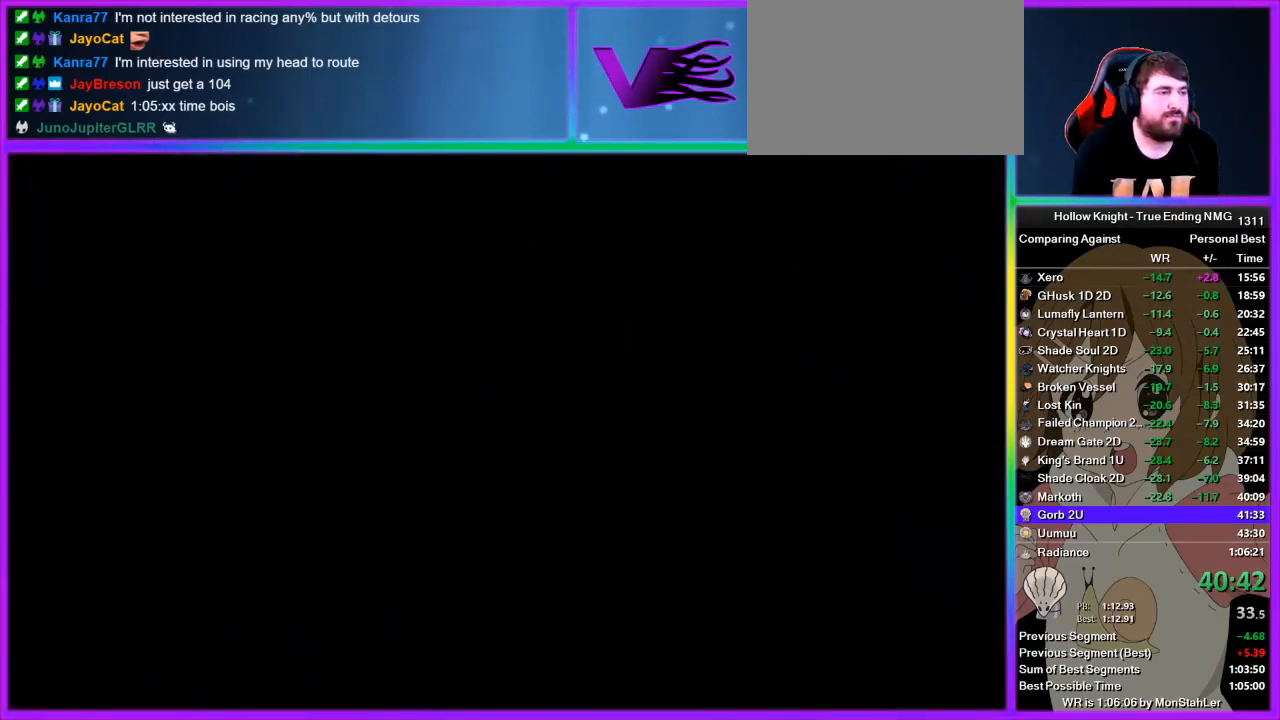
{"buttons": [], "left_stick": "center", "right_stick": "center", "events": [[178, "left_stick", "center"]]}
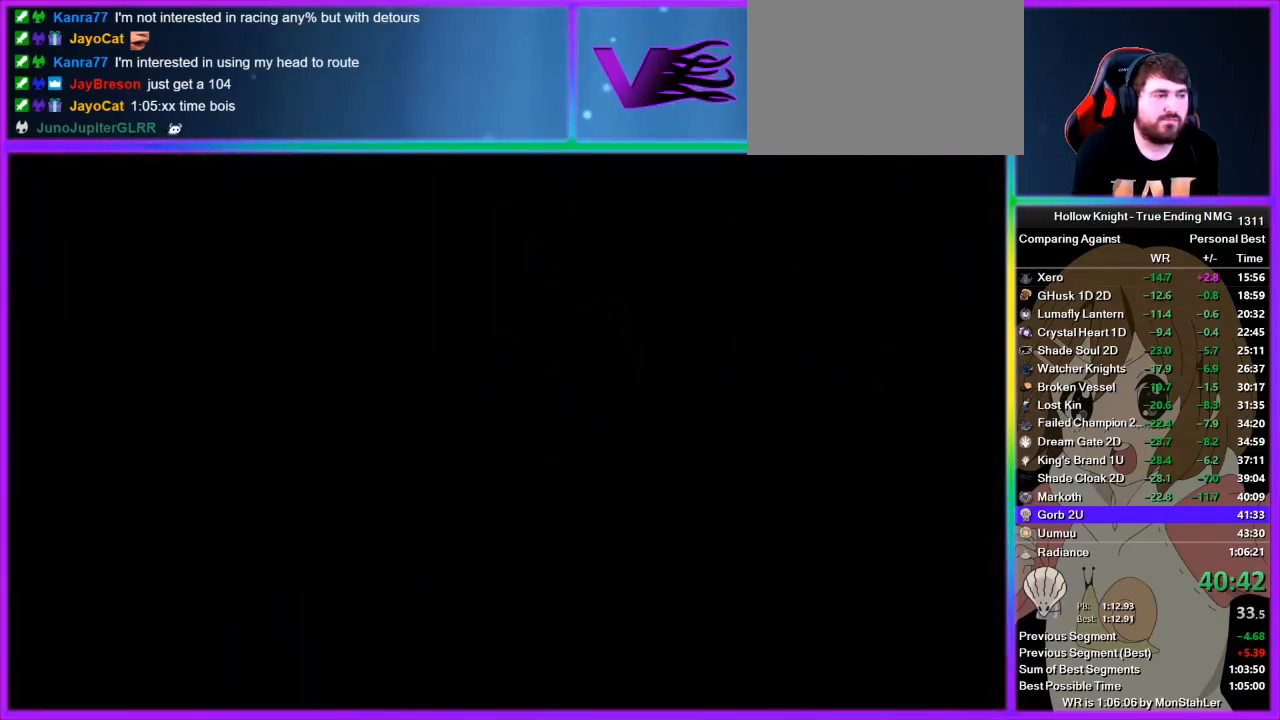
{"buttons": [], "left_stick": "center", "right_stick": "center", "events": []}
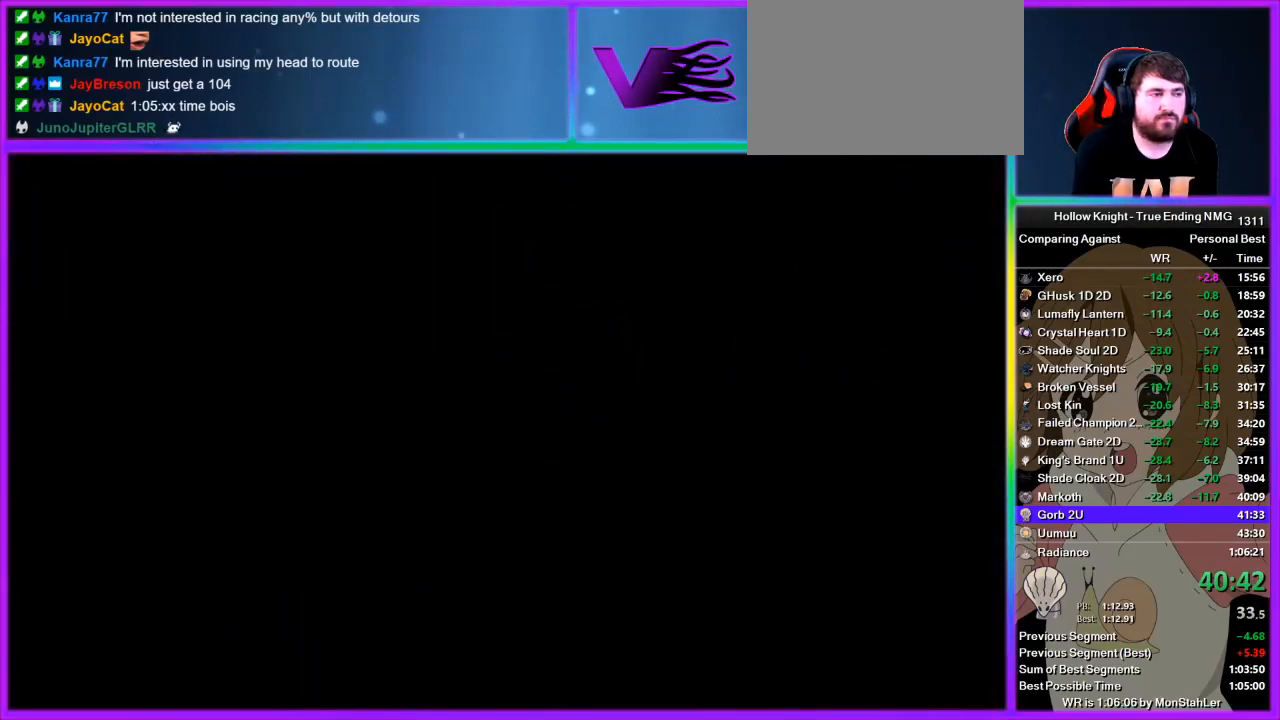
{"buttons": [], "left_stick": "center", "right_stick": "center", "events": []}
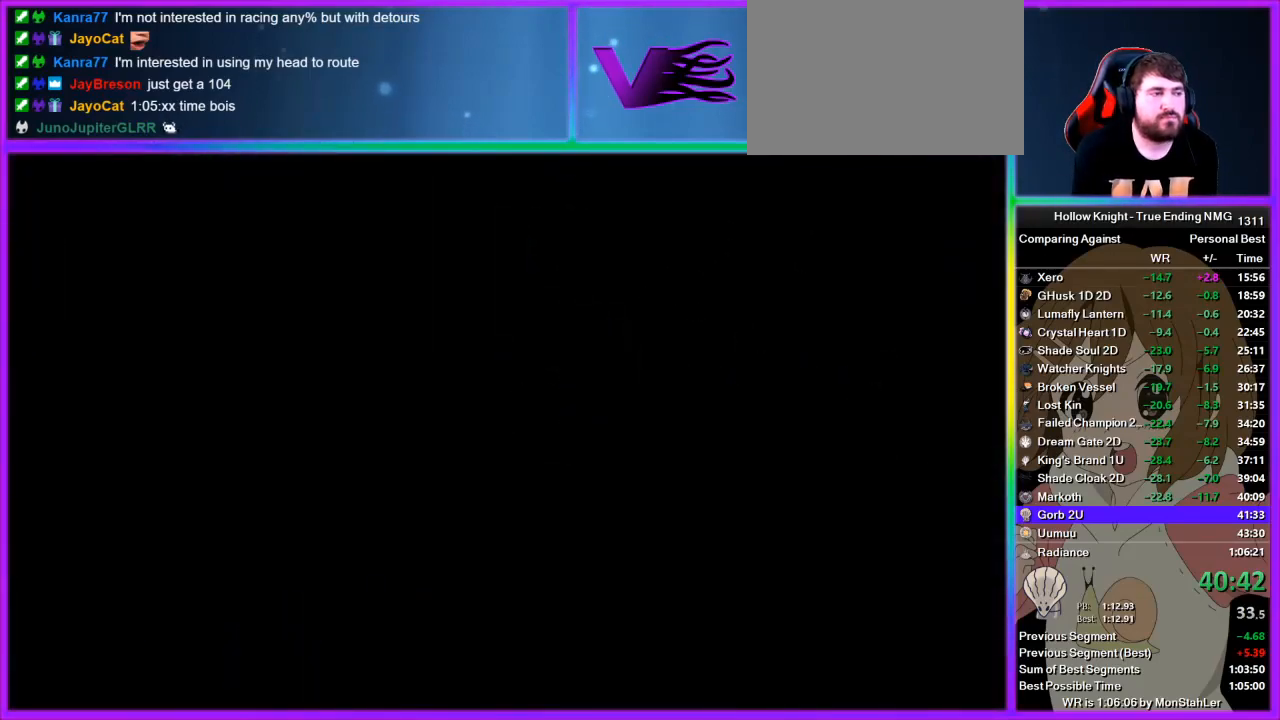
{"buttons": [], "left_stick": "center", "right_stick": "center", "events": []}
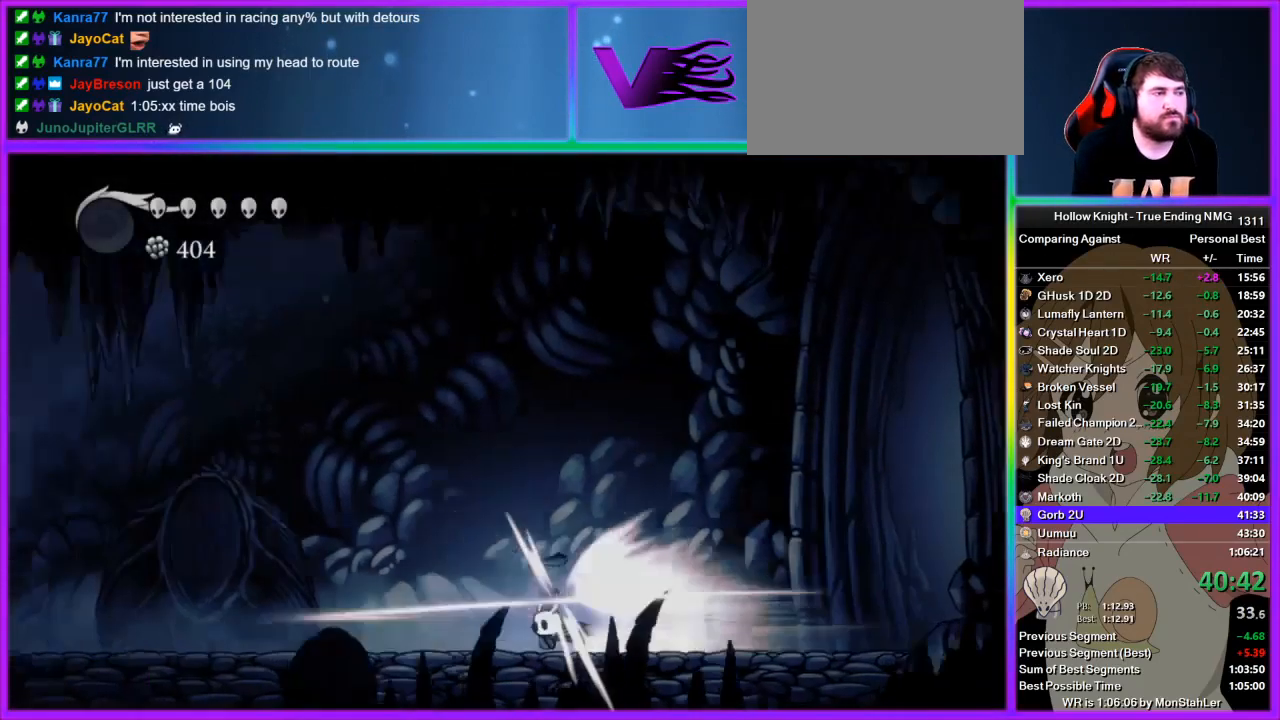
{"buttons": [], "left_stick": "center", "right_stick": "center", "events": []}
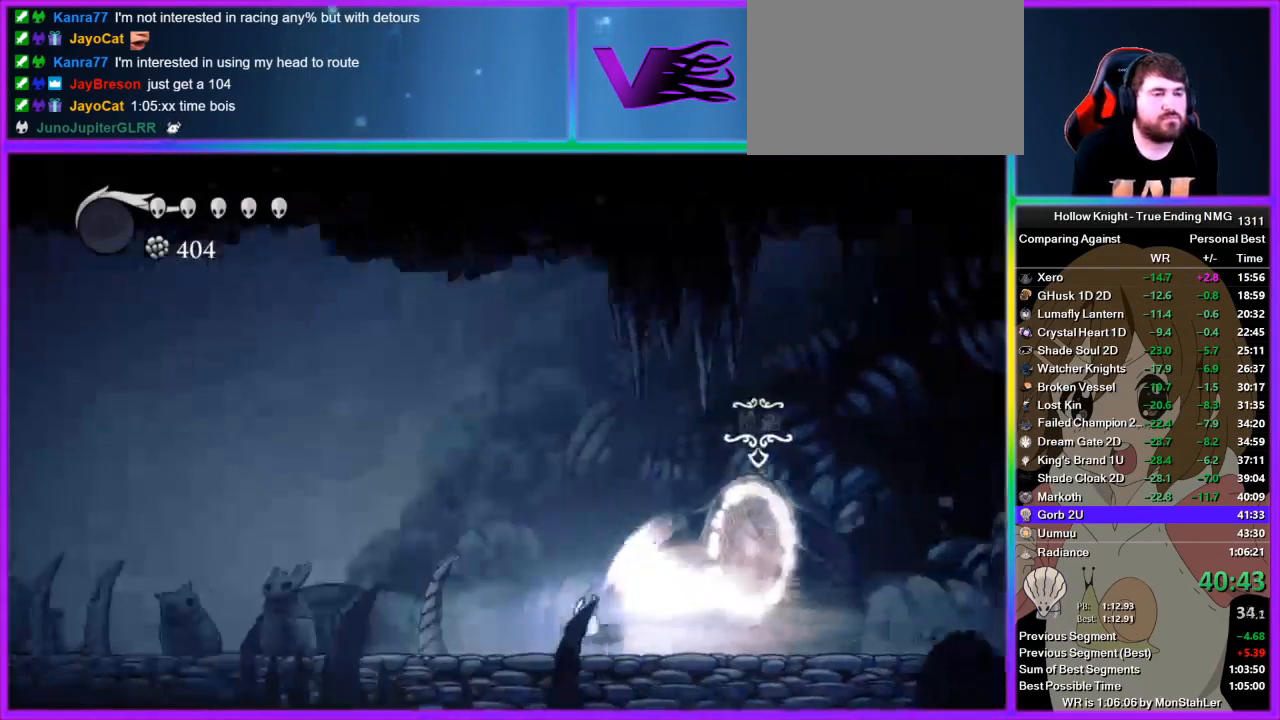
{"buttons": [], "left_stick": "center", "right_stick": "center", "events": []}
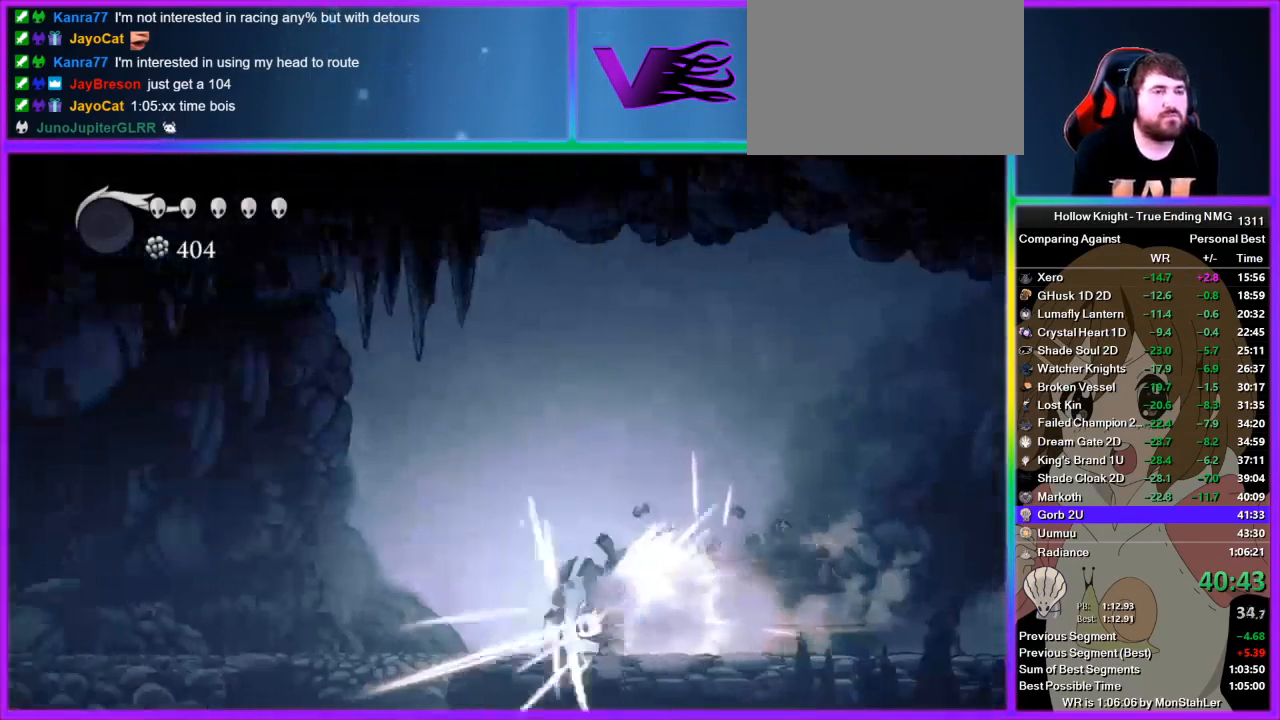
{"buttons": [], "left_stick": "center", "right_stick": "center", "events": []}
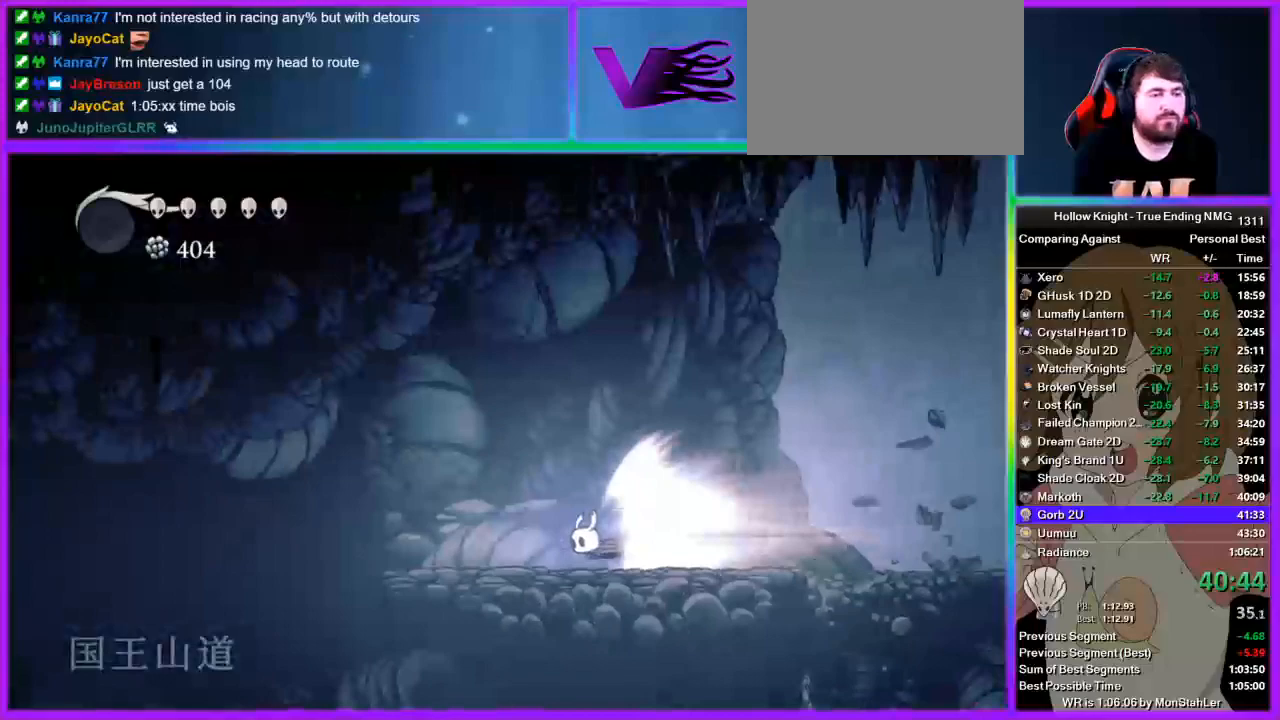
{"buttons": [], "left_stick": "center", "right_stick": "center", "events": []}
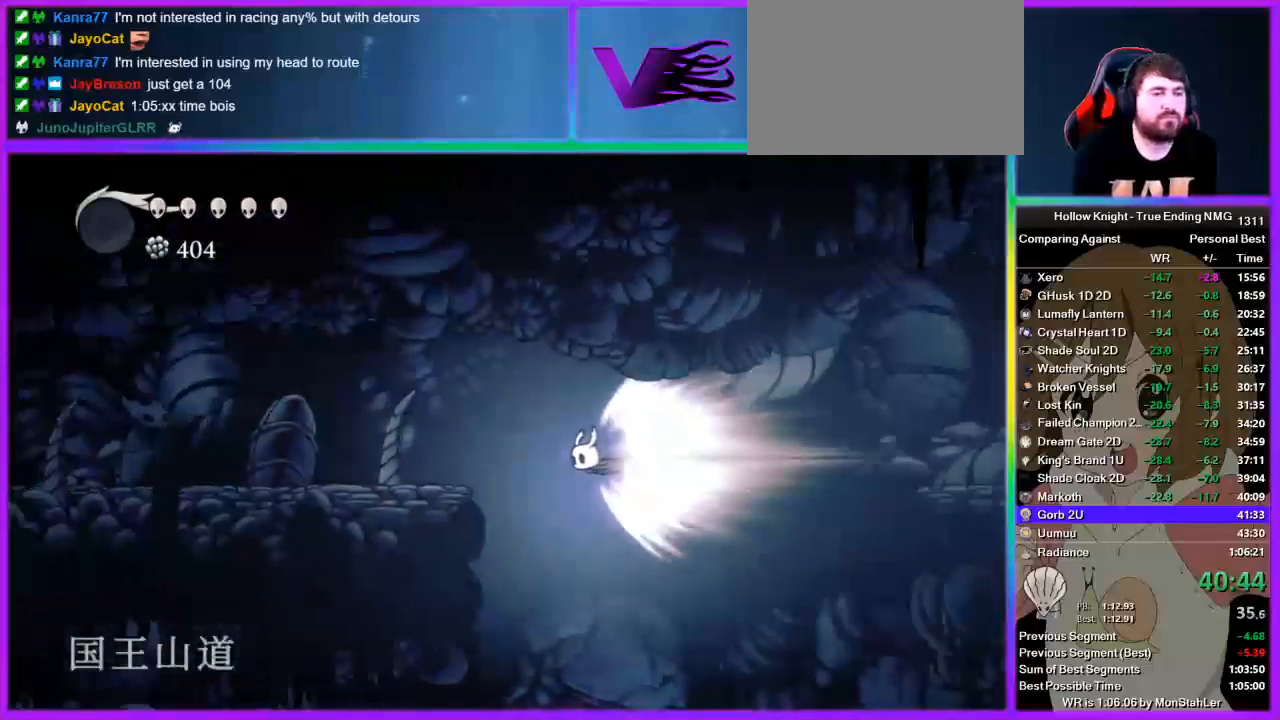
{"buttons": [], "left_stick": "center", "right_stick": "center", "events": []}
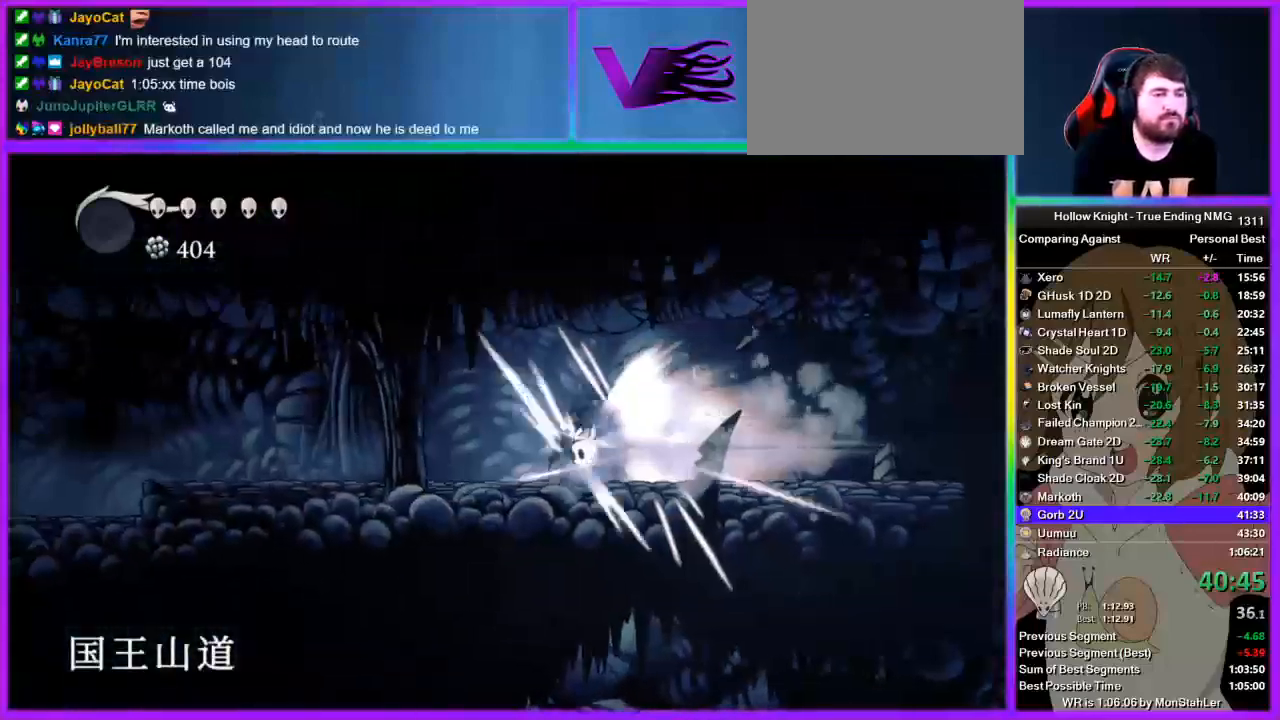
{"buttons": [], "left_stick": "center", "right_stick": "center", "events": []}
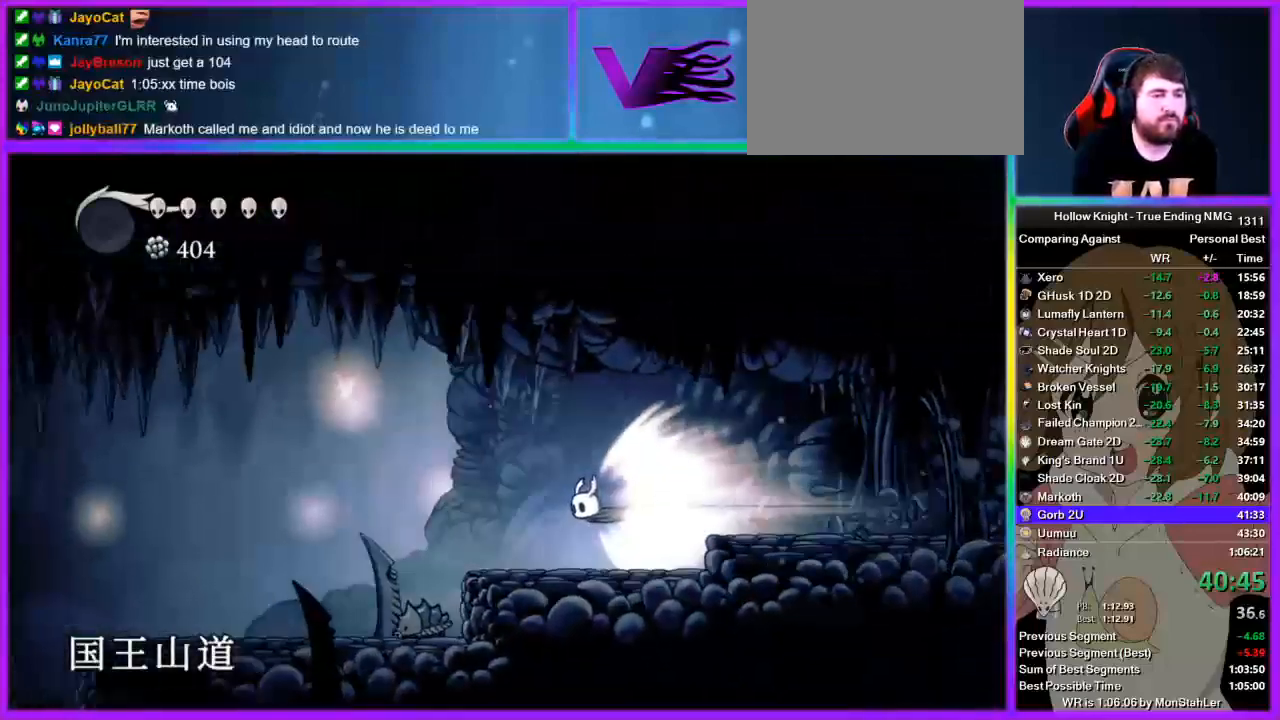
{"buttons": [], "left_stick": "left", "right_stick": "center", "events": [[89, "left_stick", "left"], [289, "CROSS", "down"], [400, "CROSS", "up"]]}
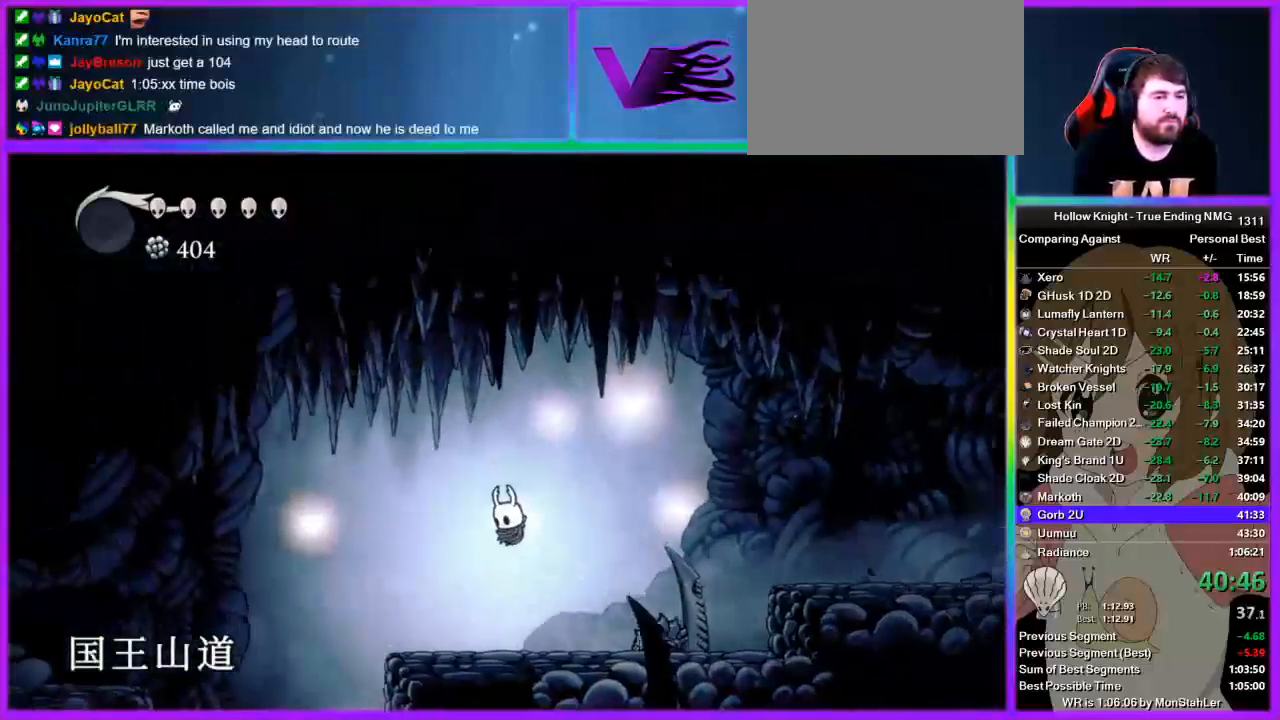
{"buttons": [], "left_stick": "left", "right_stick": "center", "events": []}
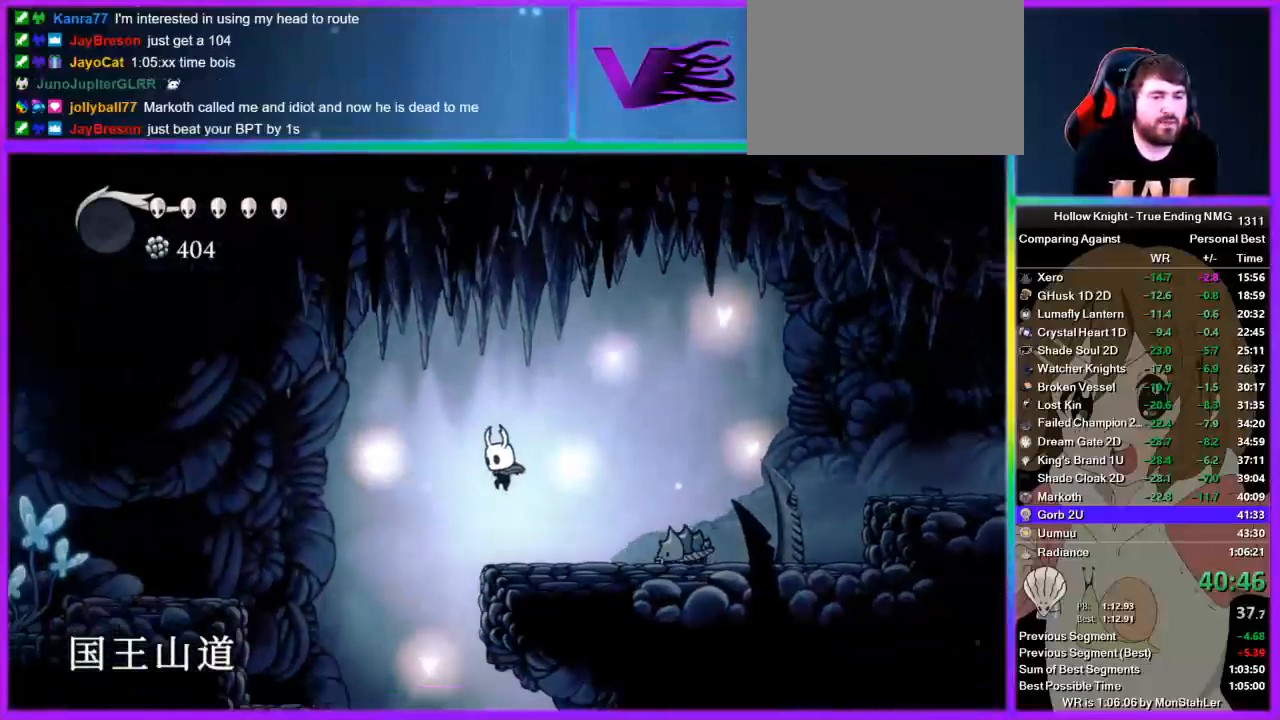
{"buttons": [], "left_stick": "right", "right_stick": "center", "events": [[245, "left_stick", "right"]]}